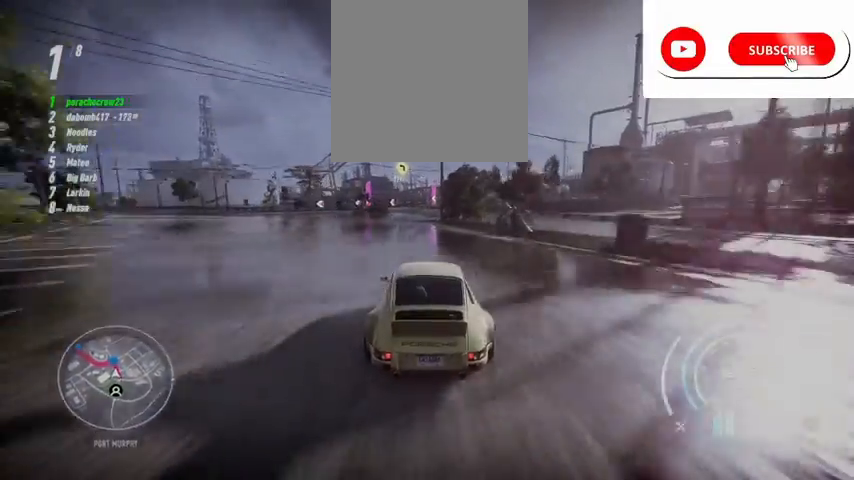
Gameplay with a controller (Xbox layout); each line is a JSON object with the inputs held at the frame after it. "events" lists button and stick changes between this image and that frame as [ms after this image, input, new state], when the widget could be followed in between.
{"buttons": ["R2"], "left_stick": "center", "right_stick": "center", "events": [[42, "left_stick", "center"]]}
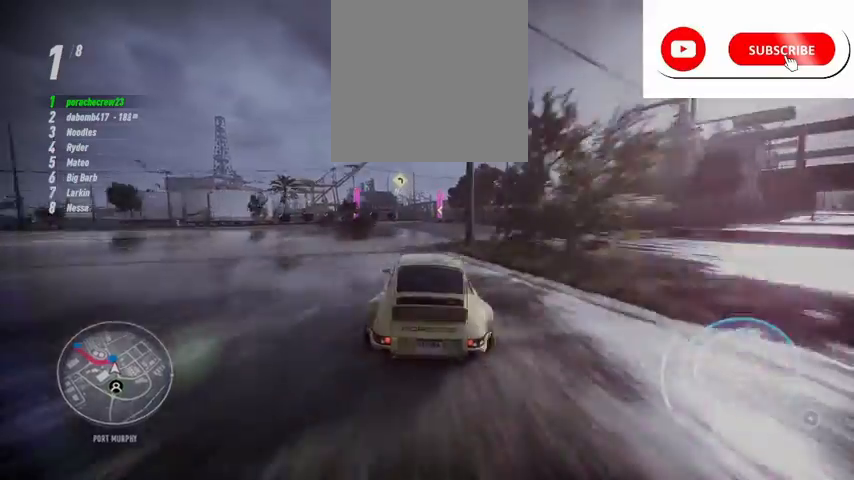
{"buttons": ["R2"], "left_stick": "center", "right_stick": "center", "events": [[167, "left_stick", "left"], [500, "left_stick", "center"]]}
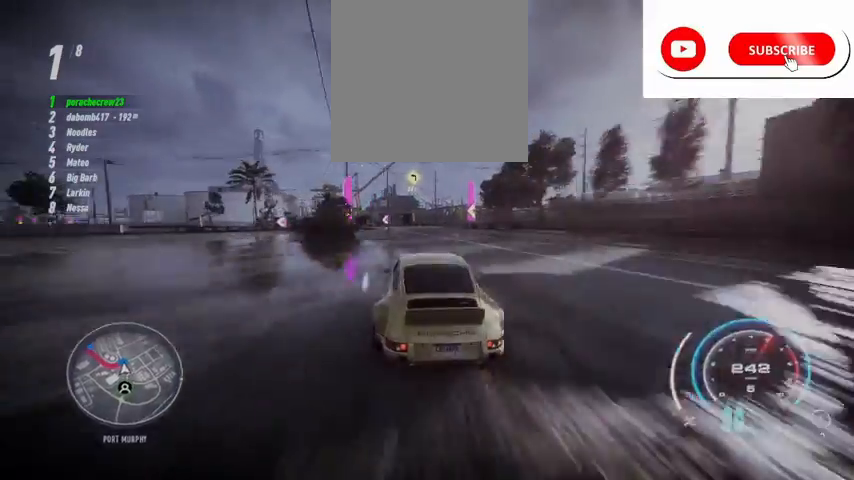
{"buttons": ["R2"], "left_stick": "left", "right_stick": "center", "events": [[42, "left_stick", "left"]]}
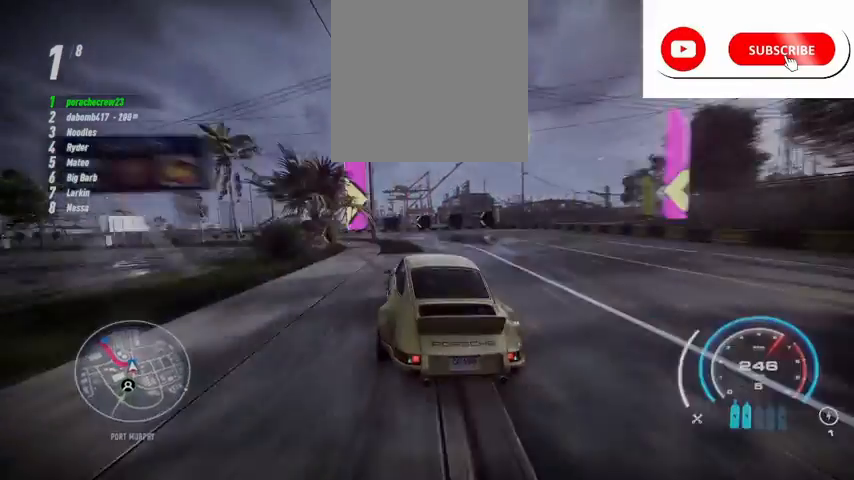
{"buttons": ["R2"], "left_stick": "left", "right_stick": "center", "events": []}
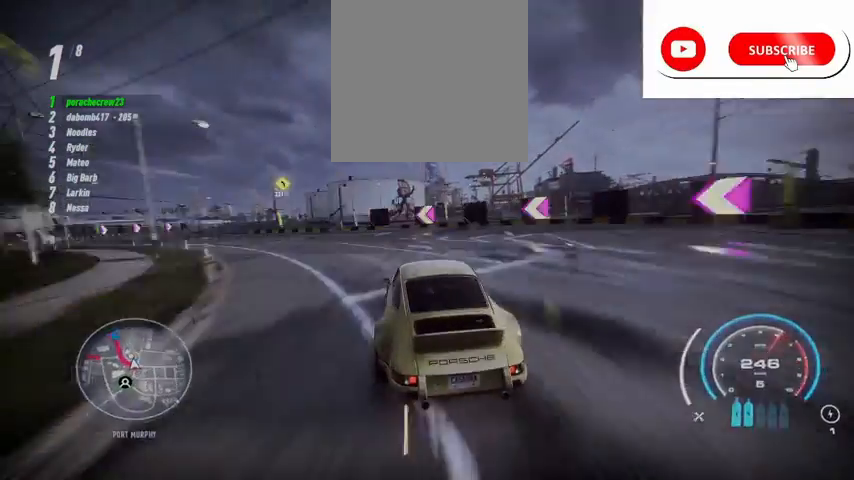
{"buttons": ["R2"], "left_stick": "left", "right_stick": "center", "events": []}
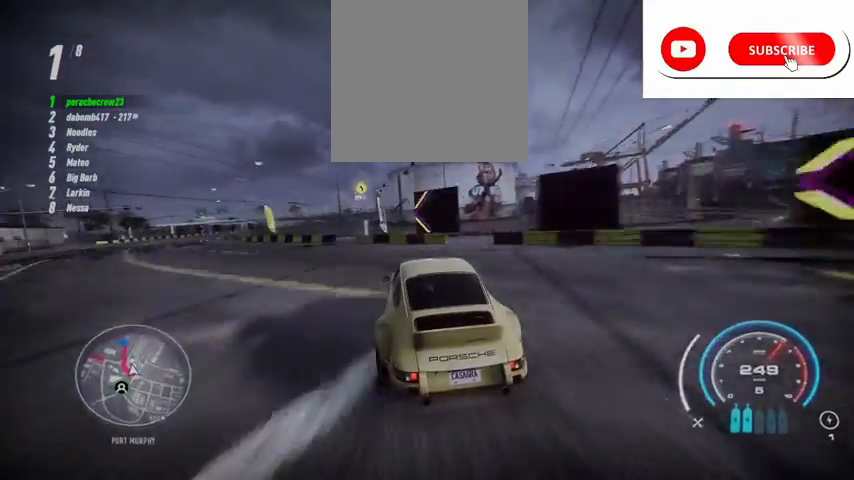
{"buttons": ["R2"], "left_stick": "center", "right_stick": "center", "events": [[208, "left_stick", "center"]]}
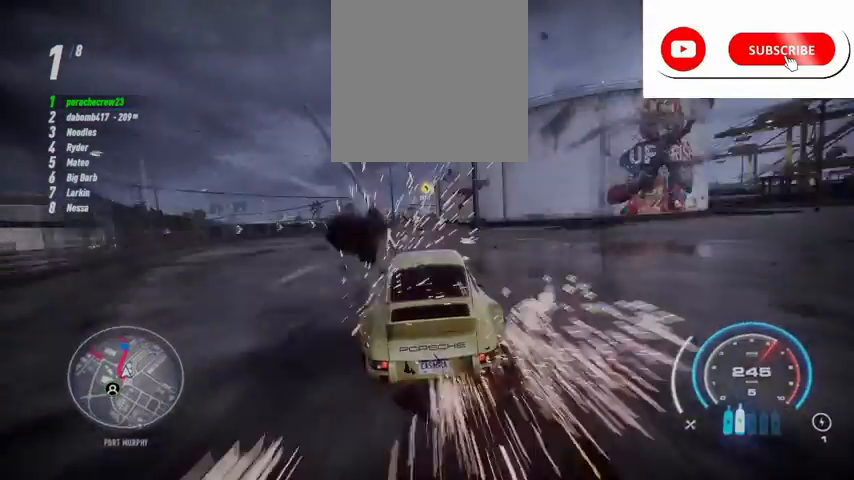
{"buttons": ["A", "R2"], "left_stick": "center", "right_stick": "center", "events": [[292, "A", "down"]]}
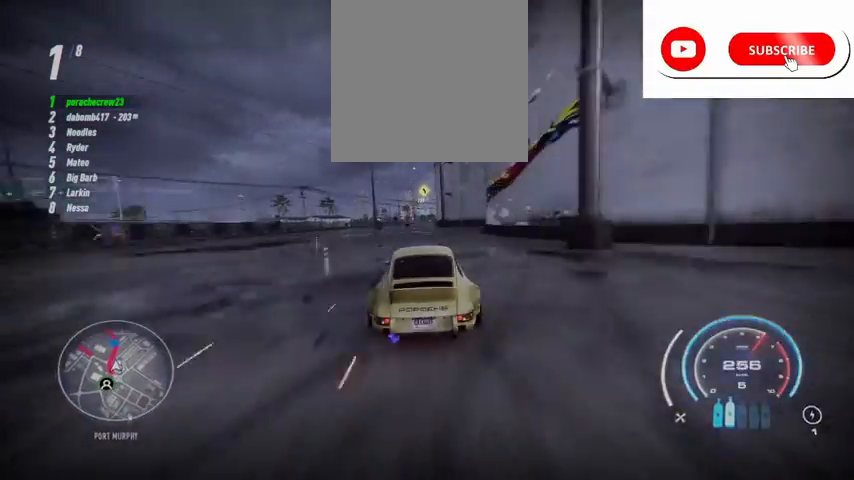
{"buttons": ["A", "R2"], "left_stick": "center", "right_stick": "center", "events": []}
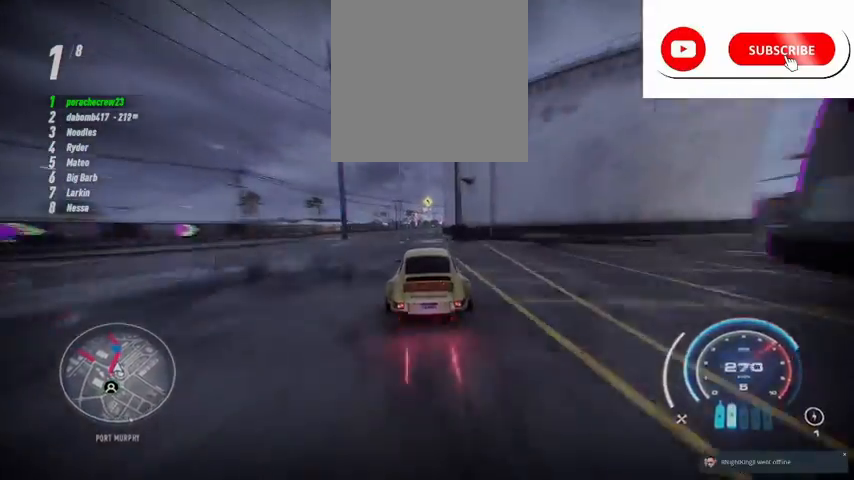
{"buttons": ["A", "R2"], "left_stick": "center", "right_stick": "center", "events": []}
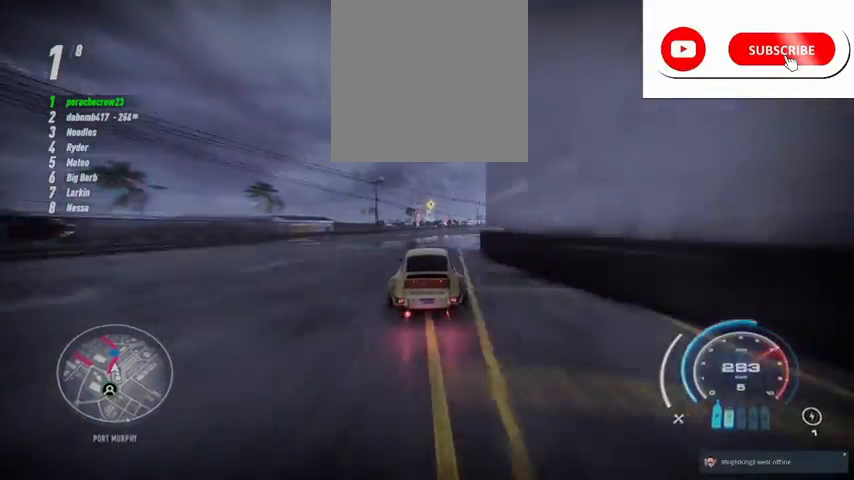
{"buttons": ["A", "R2"], "left_stick": "center", "right_stick": "center", "events": [[375, "R1", "down"], [459, "R1", "up"]]}
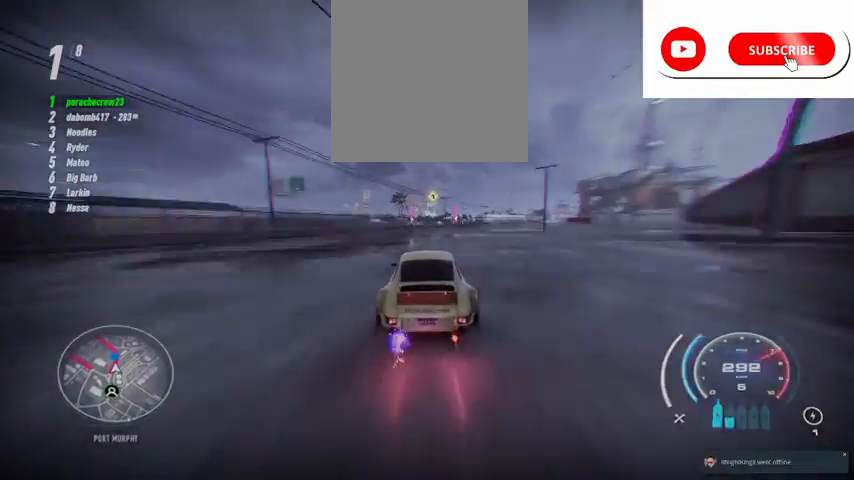
{"buttons": ["A", "R2"], "left_stick": "left", "right_stick": "center", "events": [[501, "left_stick", "left"]]}
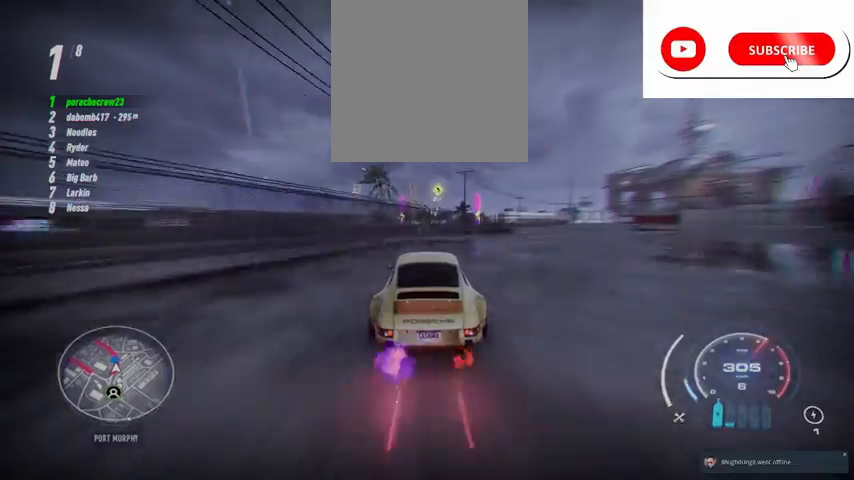
{"buttons": ["A", "R2"], "left_stick": "left", "right_stick": "center", "events": []}
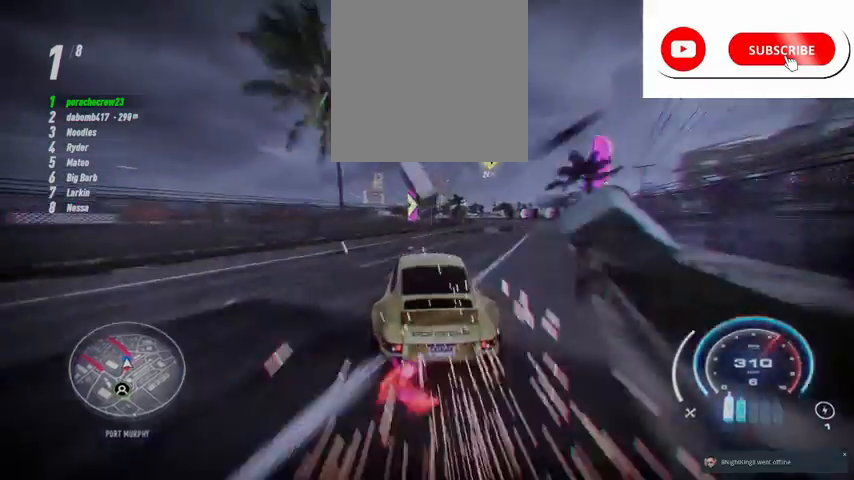
{"buttons": ["A", "R2"], "left_stick": "left", "right_stick": "center", "events": []}
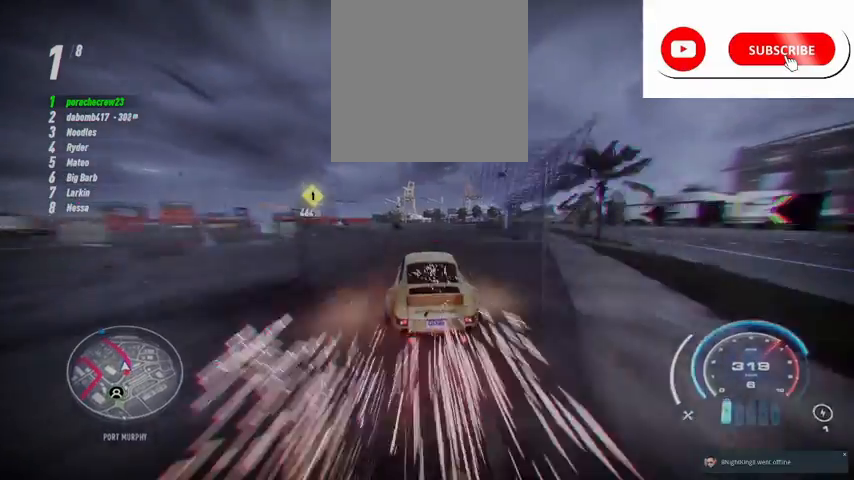
{"buttons": ["A", "R2"], "left_stick": "left", "right_stick": "center", "events": []}
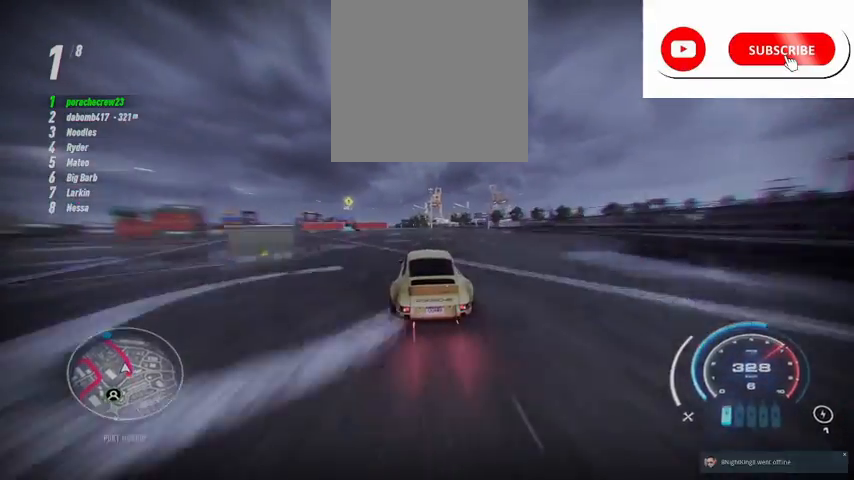
{"buttons": ["A", "R1", "R2"], "left_stick": "left", "right_stick": "center", "events": [[459, "R1", "down"]]}
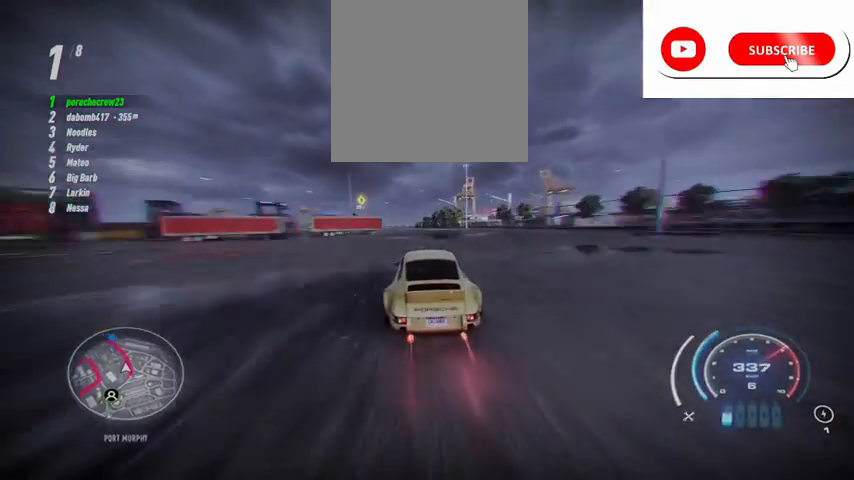
{"buttons": ["A", "R2"], "left_stick": "left", "right_stick": "center", "events": [[125, "R1", "up"], [375, "L1", "down"], [500, "L1", "up"]]}
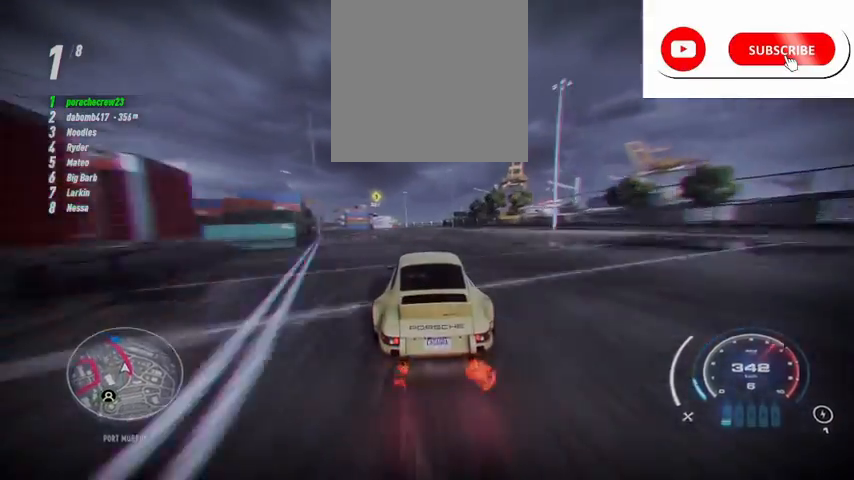
{"buttons": ["A", "R2"], "left_stick": "left", "right_stick": "center", "events": [[125, "R1", "down"], [125, "left_stick", "center"], [209, "R1", "up"], [459, "left_stick", "left"]]}
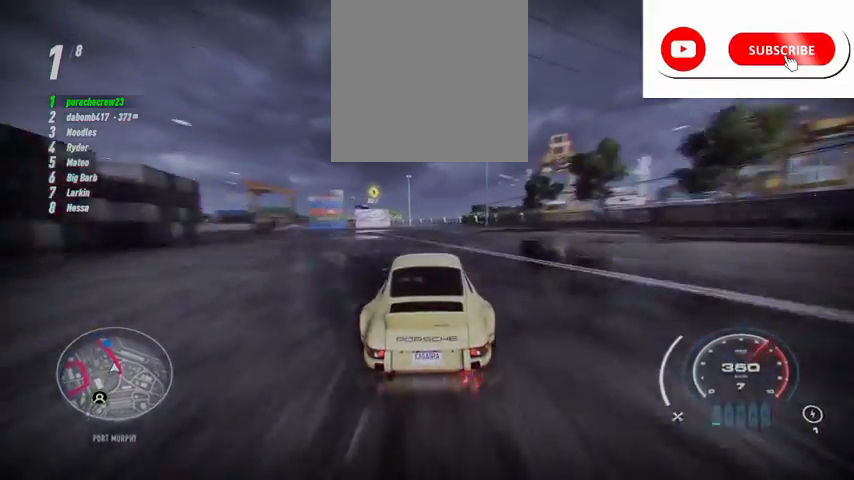
{"buttons": ["R2"], "left_stick": "left", "right_stick": "center", "events": [[125, "left_stick", "center"], [208, "A", "up"], [334, "left_stick", "left"]]}
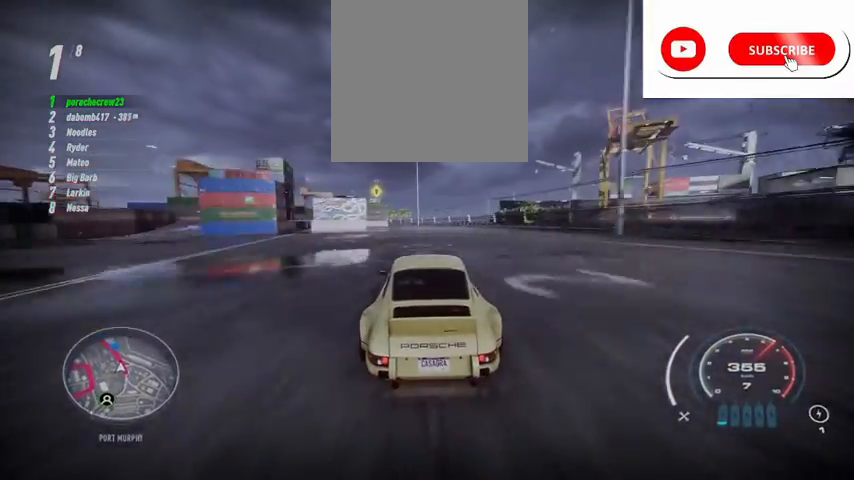
{"buttons": ["R2"], "left_stick": "left", "right_stick": "center", "events": [[42, "left_stick", "center"], [167, "left_stick", "left"], [334, "left_stick", "center"], [459, "left_stick", "left"]]}
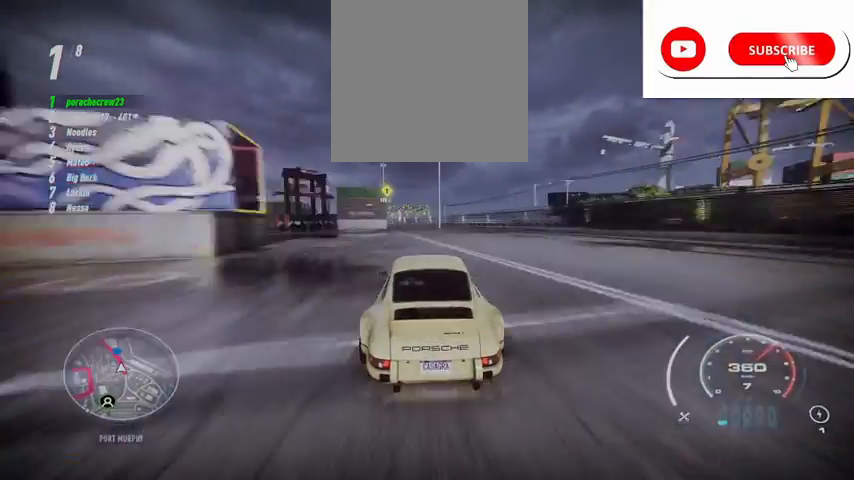
{"buttons": ["R2"], "left_stick": "center", "right_stick": "center", "events": [[167, "left_stick", "center"], [250, "left_stick", "left"], [417, "left_stick", "center"]]}
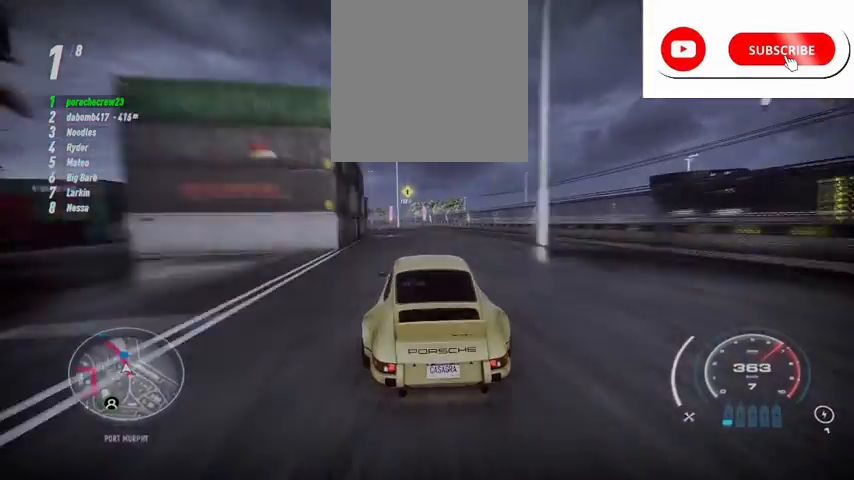
{"buttons": ["R2"], "left_stick": "left", "right_stick": "center", "events": [[42, "left_stick", "left"], [209, "left_stick", "center"], [417, "left_stick", "left"]]}
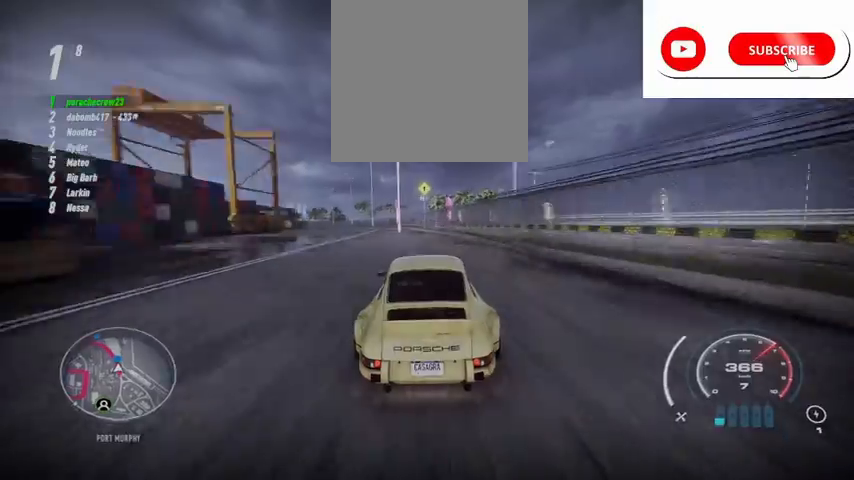
{"buttons": ["R2"], "left_stick": "left", "right_stick": "center", "events": []}
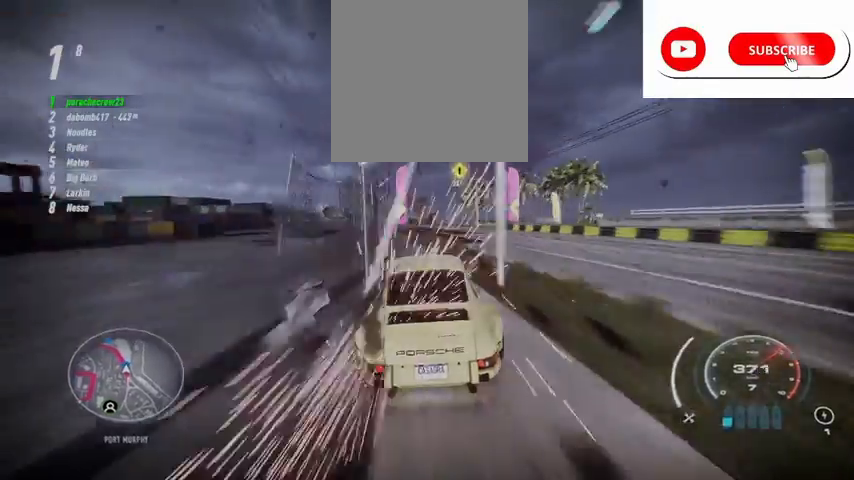
{"buttons": ["R2"], "left_stick": "left", "right_stick": "center", "events": []}
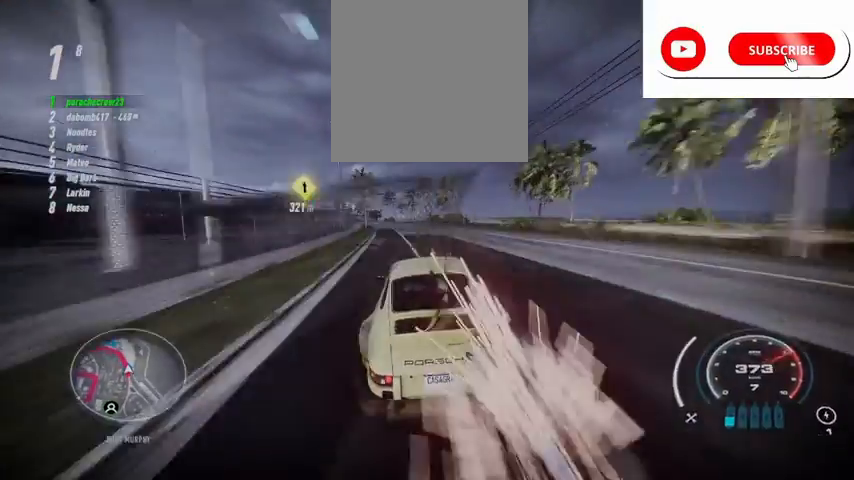
{"buttons": ["R2"], "left_stick": "left", "right_stick": "center", "events": []}
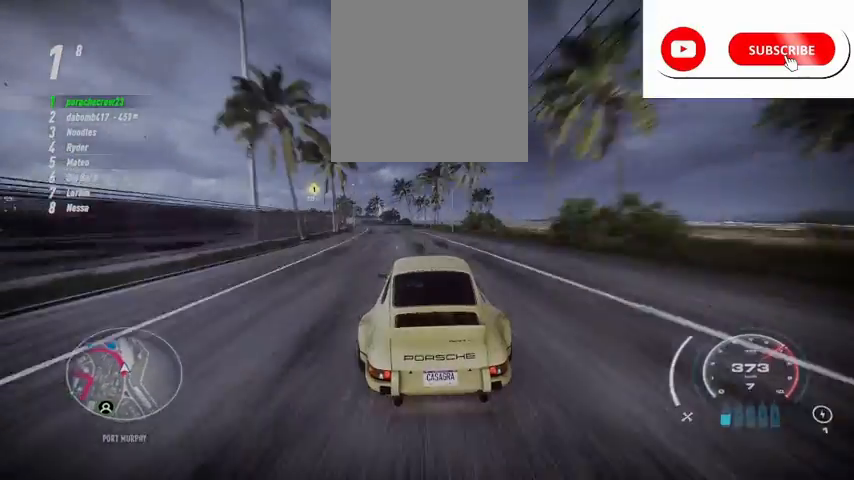
{"buttons": ["R2"], "left_stick": "left", "right_stick": "center", "events": []}
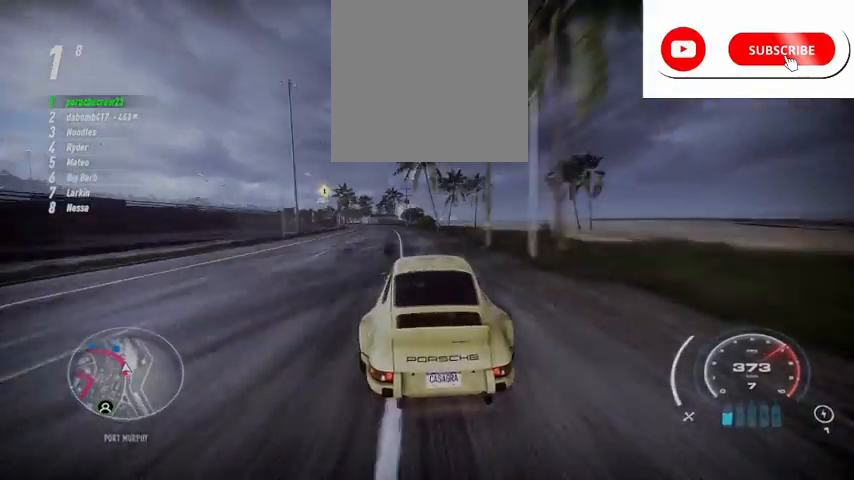
{"buttons": ["R2"], "left_stick": "left", "right_stick": "center", "events": []}
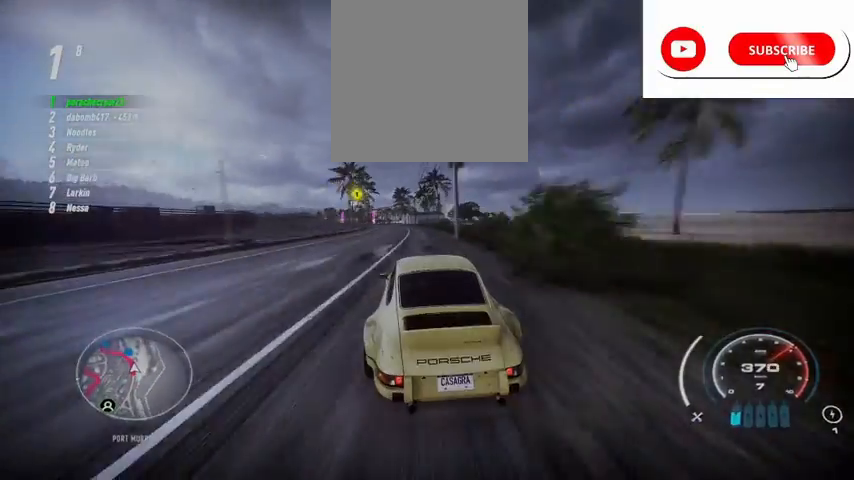
{"buttons": ["R2"], "left_stick": "left", "right_stick": "center", "events": []}
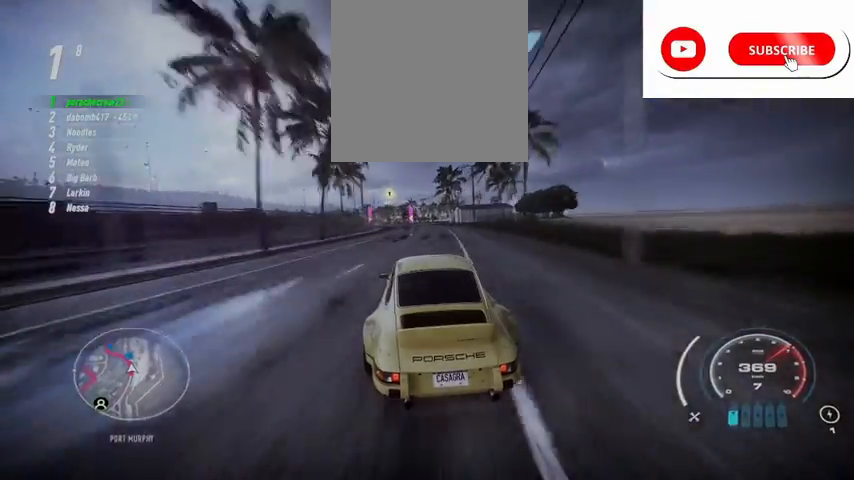
{"buttons": ["R2"], "left_stick": "left", "right_stick": "center", "events": []}
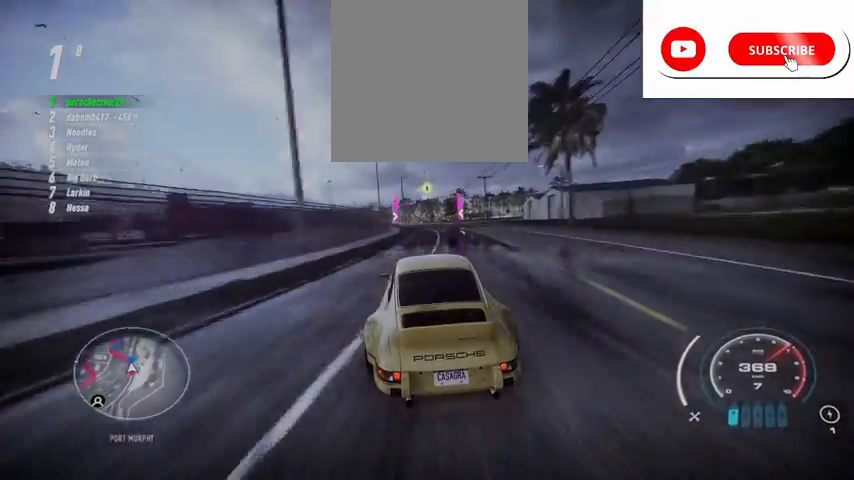
{"buttons": ["R2"], "left_stick": "left", "right_stick": "center", "events": []}
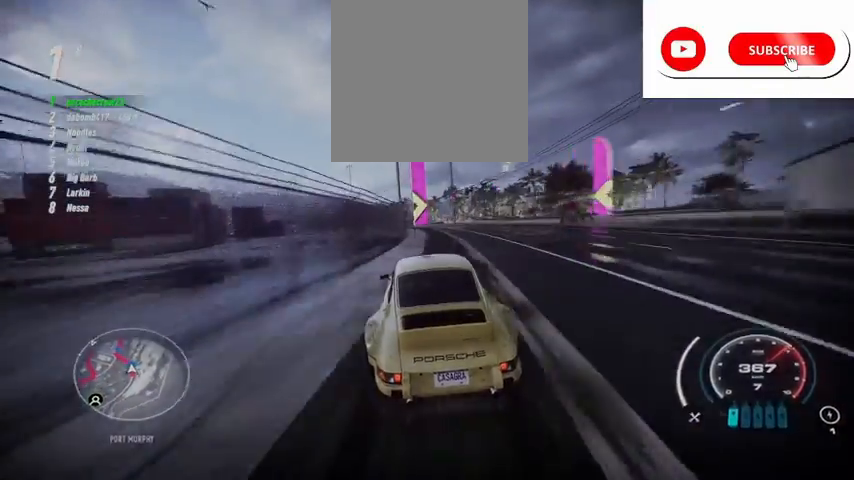
{"buttons": ["R2"], "left_stick": "left", "right_stick": "center", "events": []}